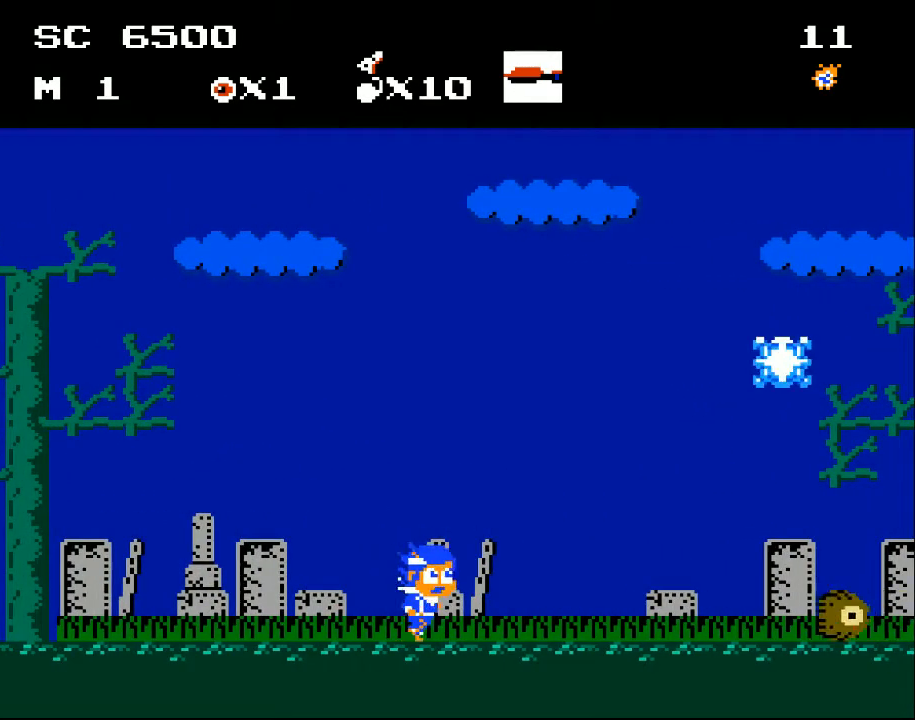
Gameplay with a controller (Xbox layout); each line is a JSON object with the inputs held at the frame after it. "events" lists button and stick changes between this image and that frame as [ms after this image, input, new state], when the widget could be followed in between. Not read: left_stick right_stick.
{"buttons": ["A", "DPAD_RIGHT"], "events": [[467, "A", "down"]]}
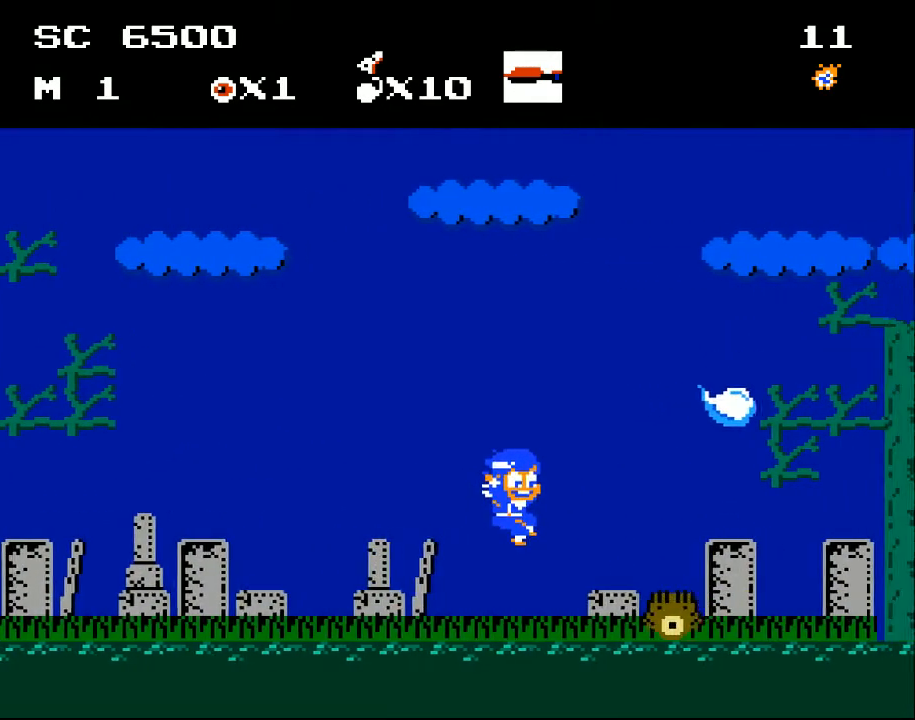
{"buttons": ["DPAD_RIGHT"], "events": [[500, "A", "up"]]}
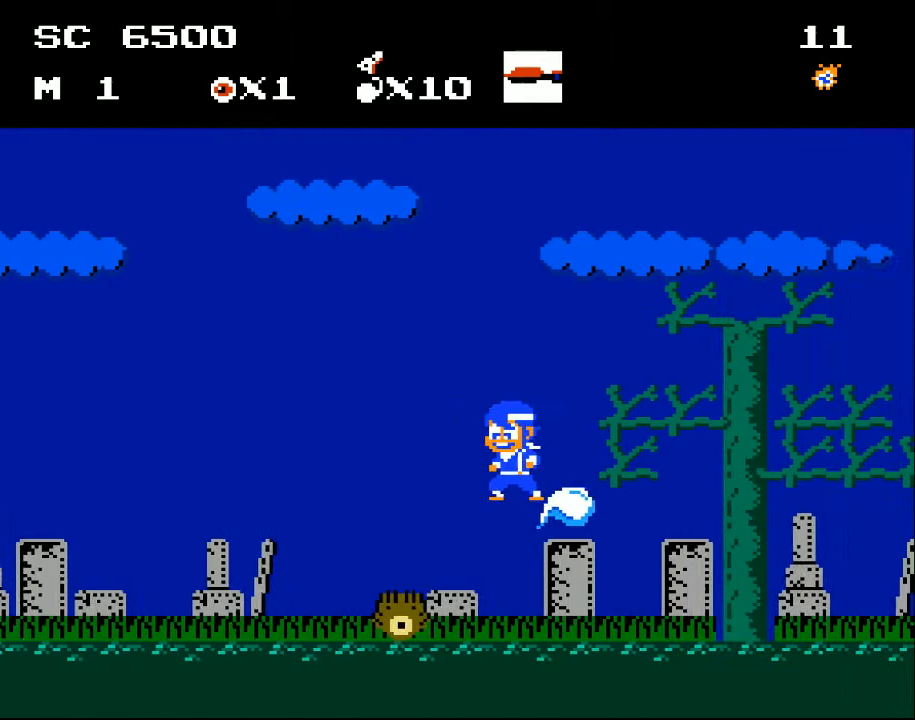
{"buttons": [], "events": [[67, "DPAD_RIGHT", "up"], [133, "DPAD_LEFT", "down"], [267, "DPAD_LEFT", "up"]]}
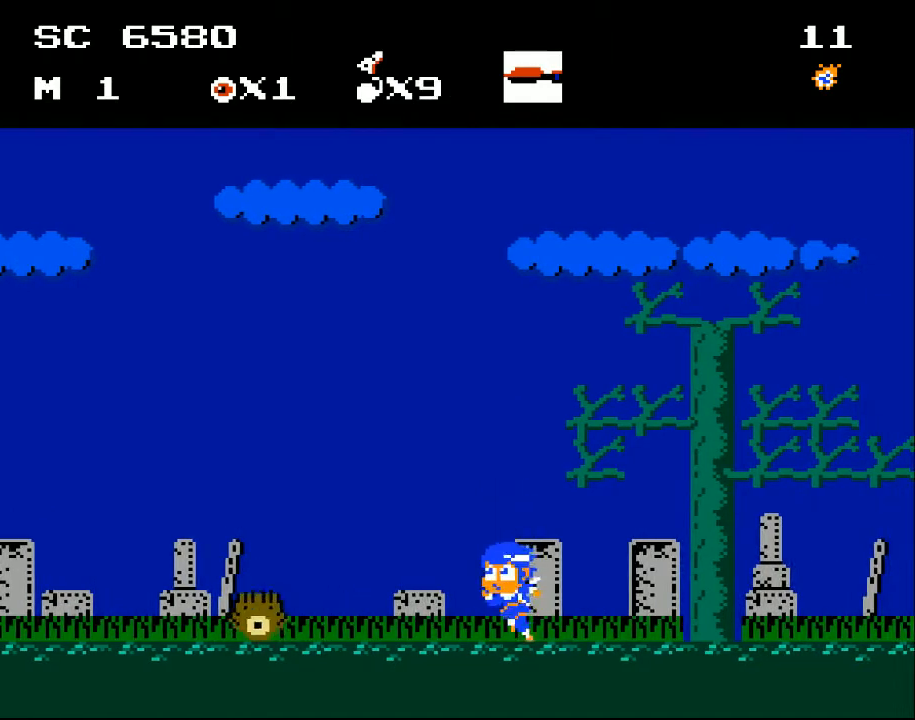
{"buttons": ["DPAD_LEFT"], "events": [[100, "DPAD_LEFT", "down"]]}
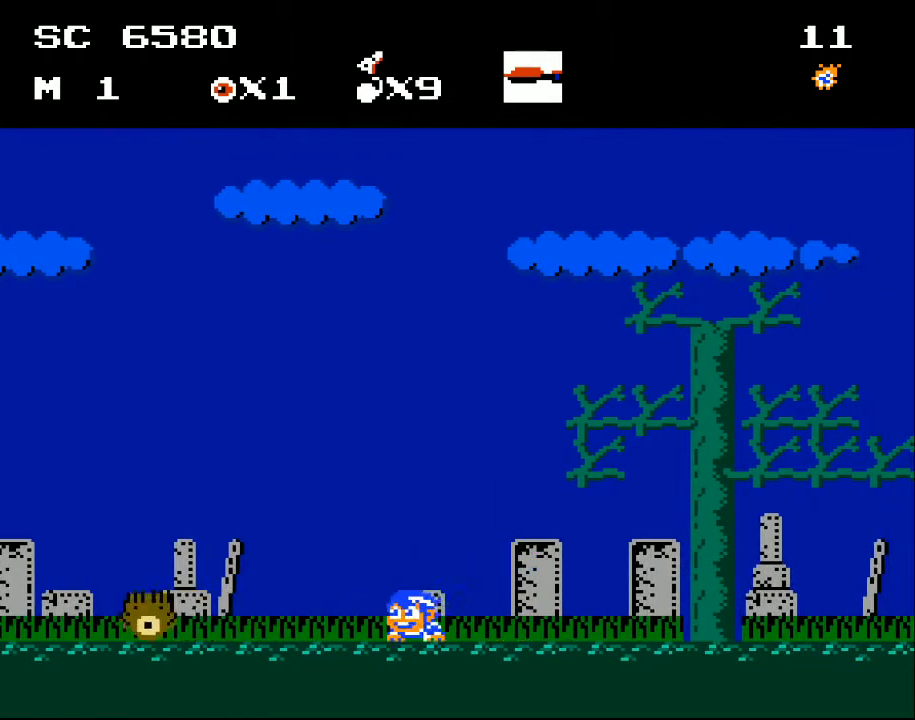
{"buttons": ["DPAD_LEFT"], "events": [[200, "DPAD_DOWN", "down"], [233, "DPAD_LEFT", "up"], [233, "X", "down"], [333, "DPAD_LEFT", "down"], [333, "X", "up"], [367, "DPAD_DOWN", "up"]]}
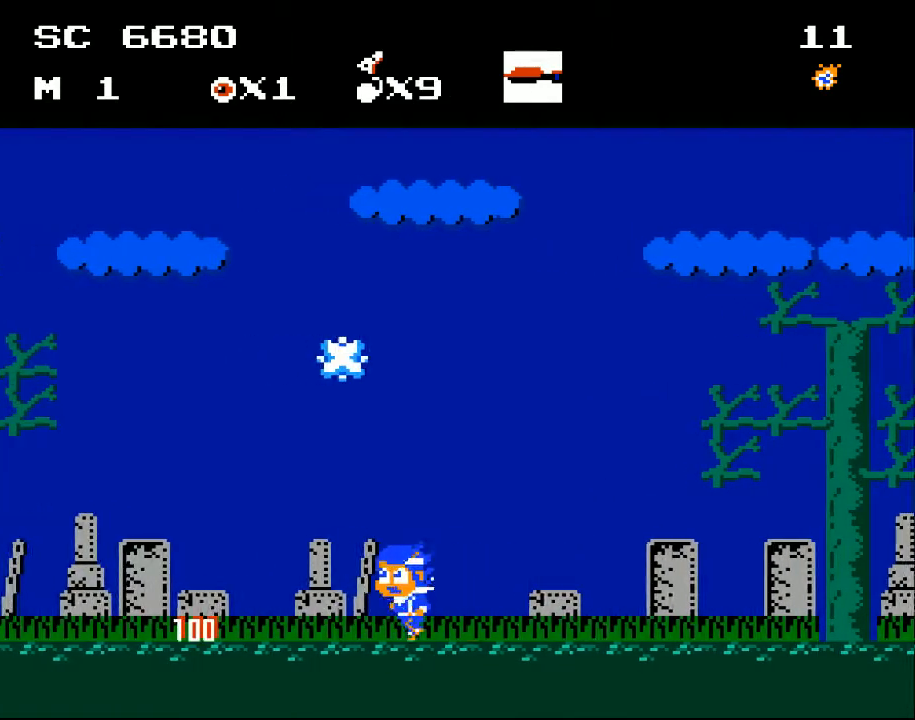
{"buttons": ["DPAD_RIGHT"], "events": [[267, "DPAD_LEFT", "up"], [333, "DPAD_RIGHT", "down"]]}
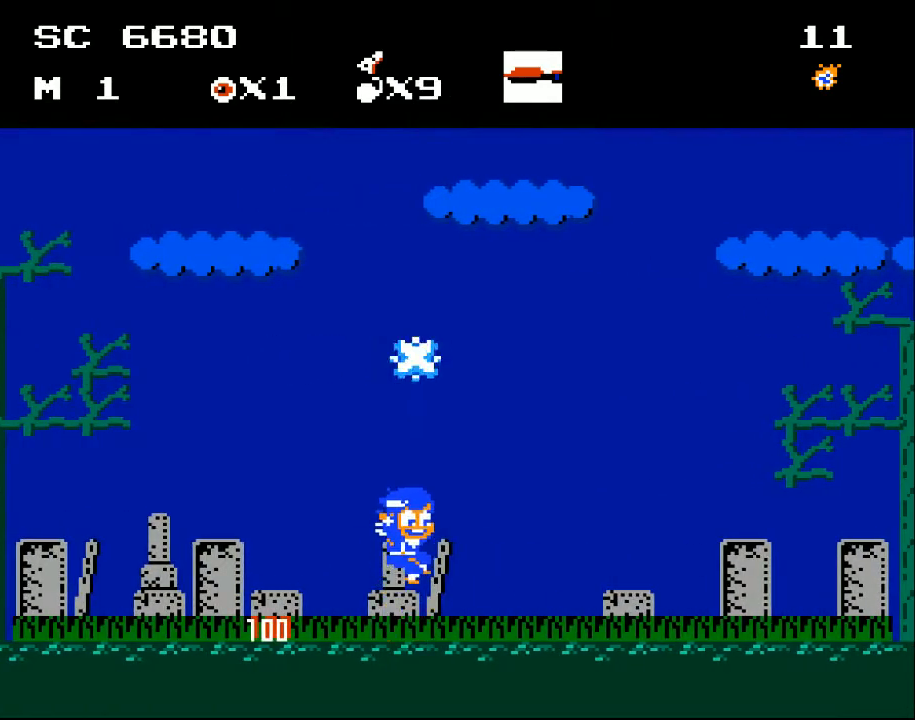
{"buttons": ["A"], "events": [[67, "A", "down"], [133, "DPAD_RIGHT", "up"]]}
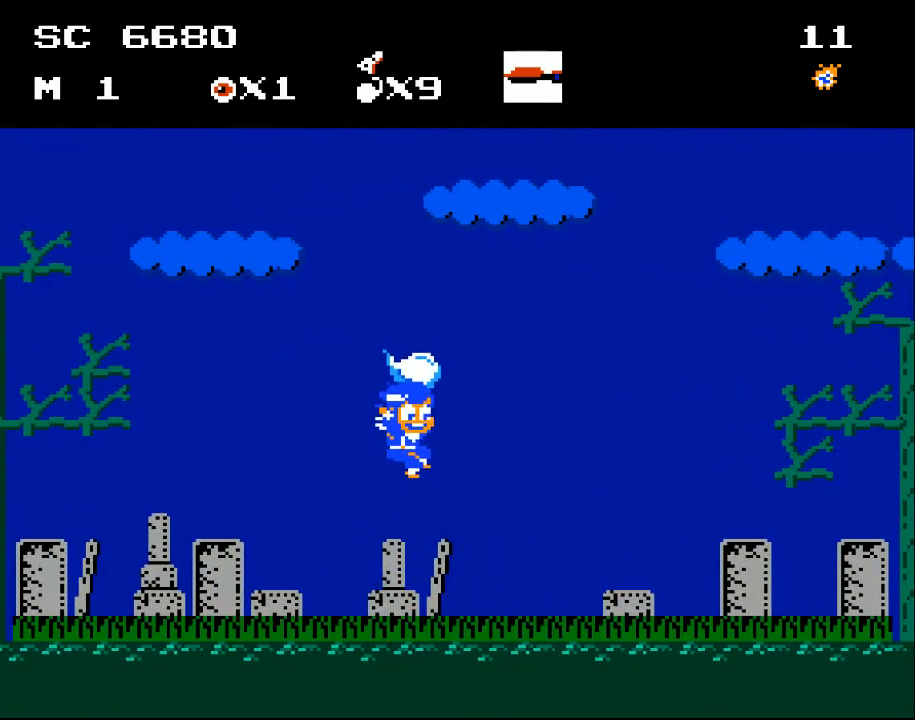
{"buttons": [], "events": [[233, "A", "up"]]}
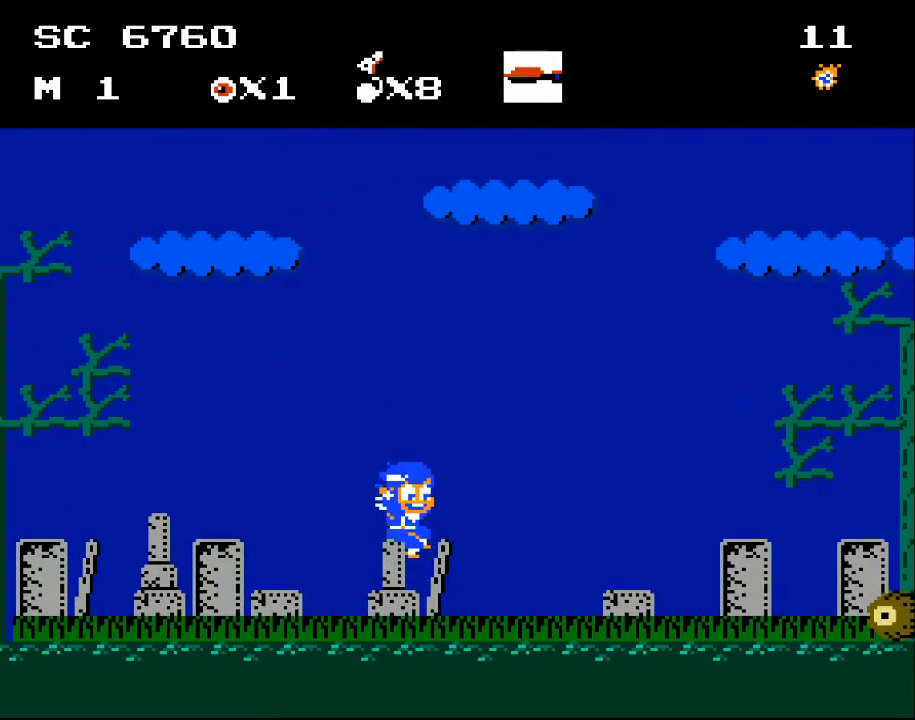
{"buttons": [], "events": [[133, "A", "down"], [333, "A", "up"], [367, "DPAD_LEFT", "down"], [500, "DPAD_LEFT", "up"]]}
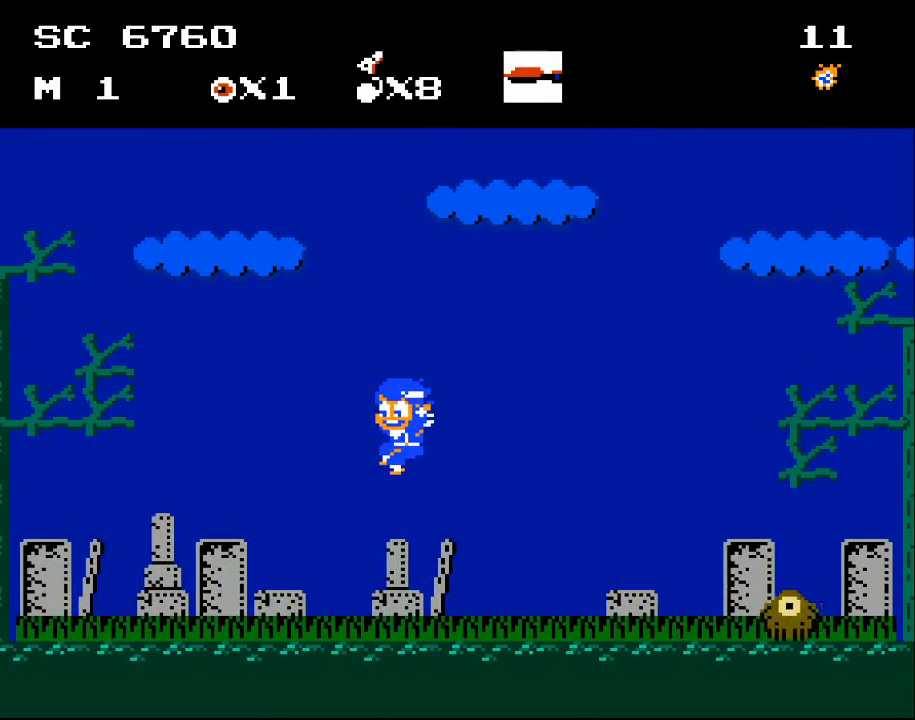
{"buttons": ["DPAD_LEFT"], "events": [[100, "DPAD_LEFT", "down"]]}
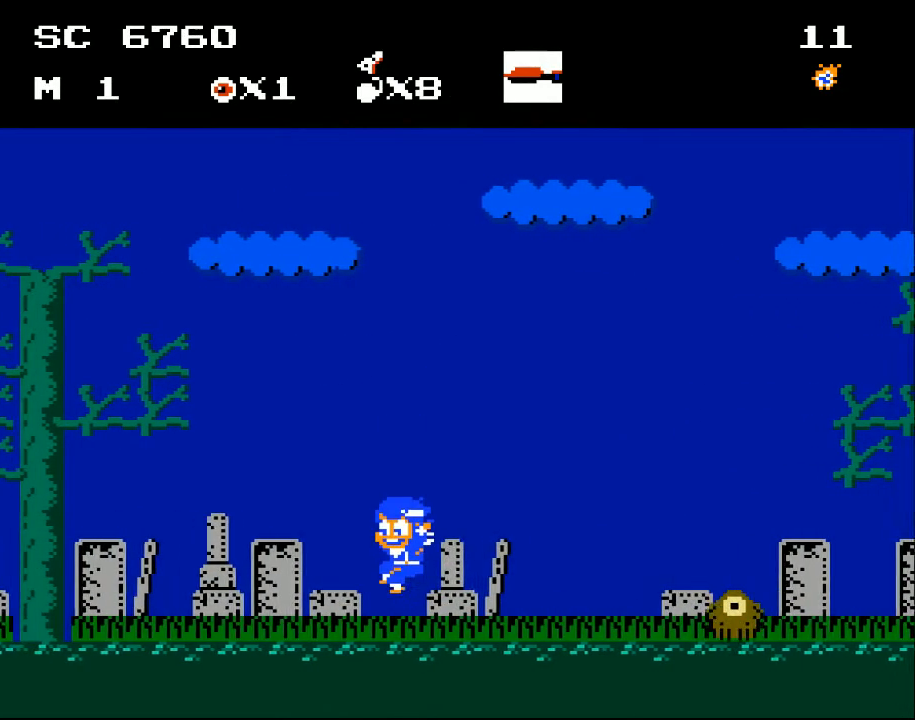
{"buttons": ["DPAD_RIGHT"], "events": [[433, "DPAD_LEFT", "up"], [500, "DPAD_RIGHT", "down"]]}
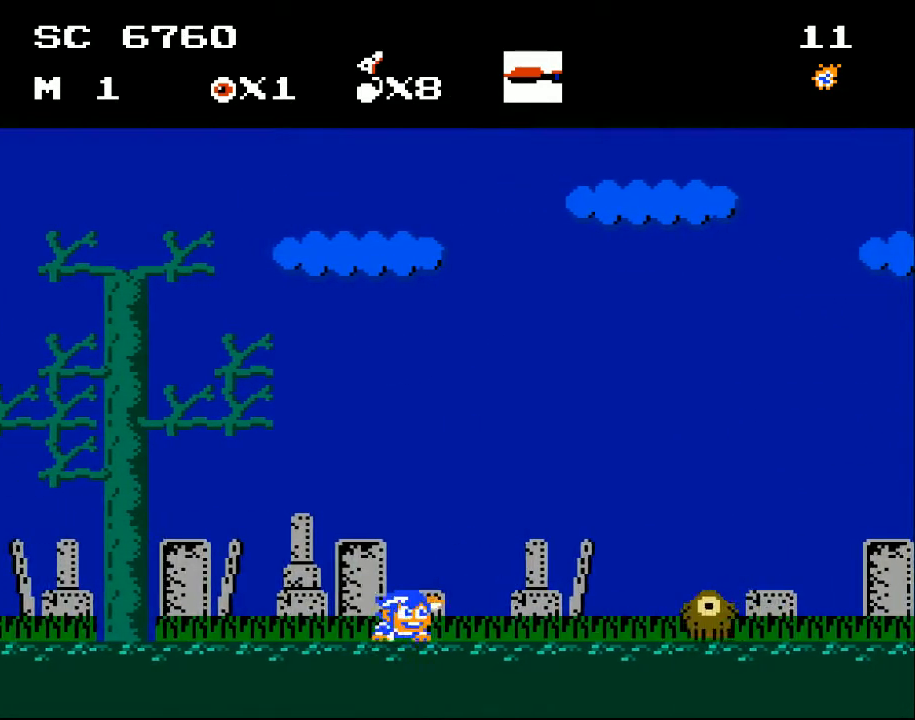
{"buttons": ["DPAD_LEFT"], "events": [[100, "DPAD_DOWN", "down"], [133, "DPAD_RIGHT", "up"], [167, "X", "down"], [267, "DPAD_DOWN", "up"], [267, "X", "up"], [367, "DPAD_LEFT", "down"]]}
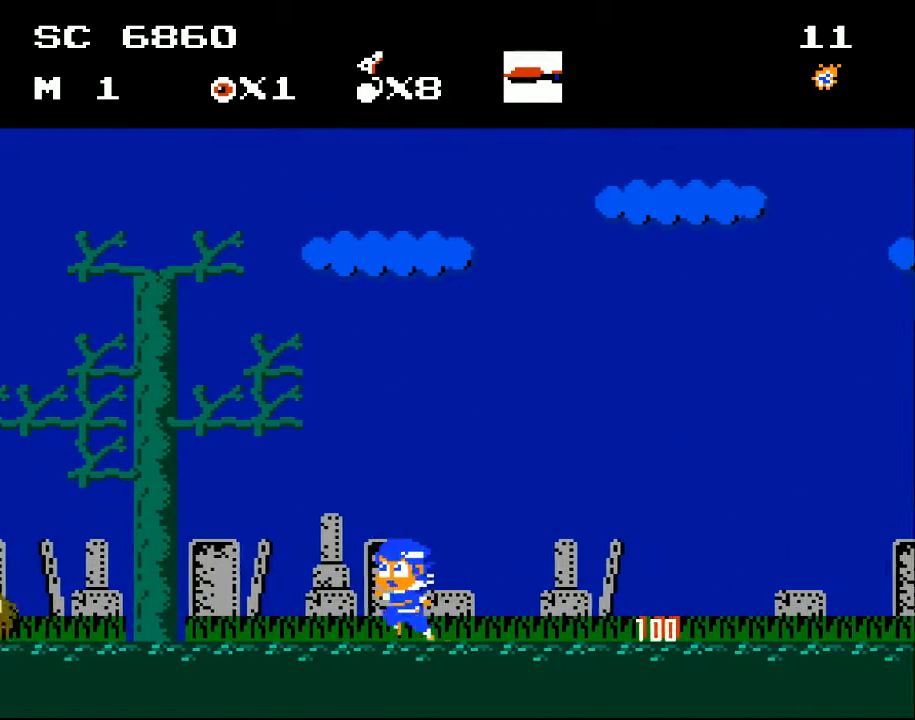
{"buttons": [], "events": [[500, "DPAD_LEFT", "up"]]}
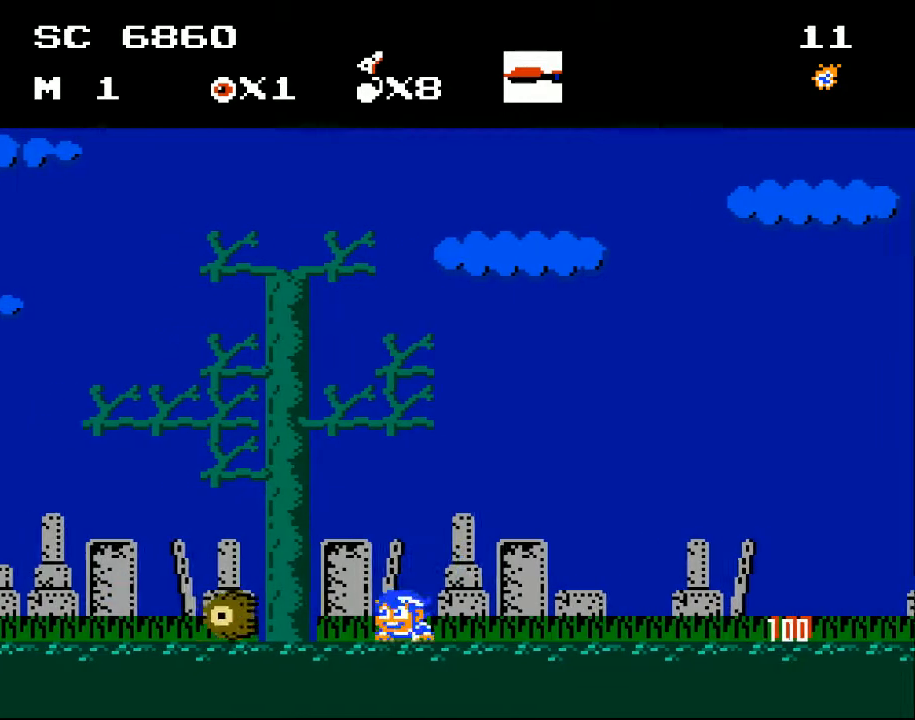
{"buttons": ["DPAD_LEFT"], "events": [[133, "DPAD_DOWN", "down"], [200, "X", "down"], [267, "X", "up"], [333, "DPAD_DOWN", "up"], [400, "DPAD_LEFT", "down"]]}
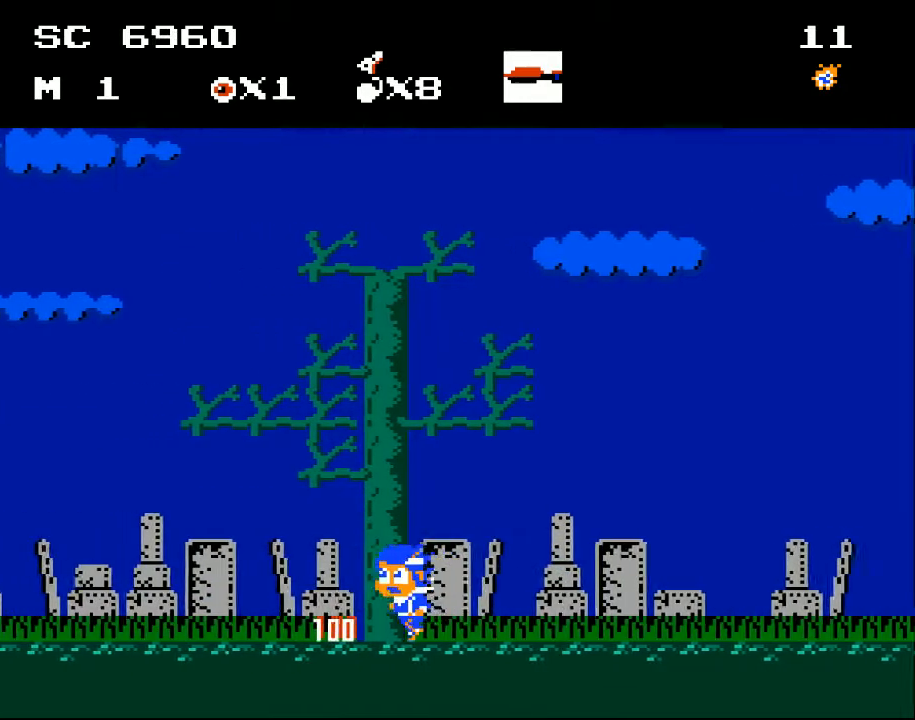
{"buttons": [], "events": [[367, "DPAD_LEFT", "up"]]}
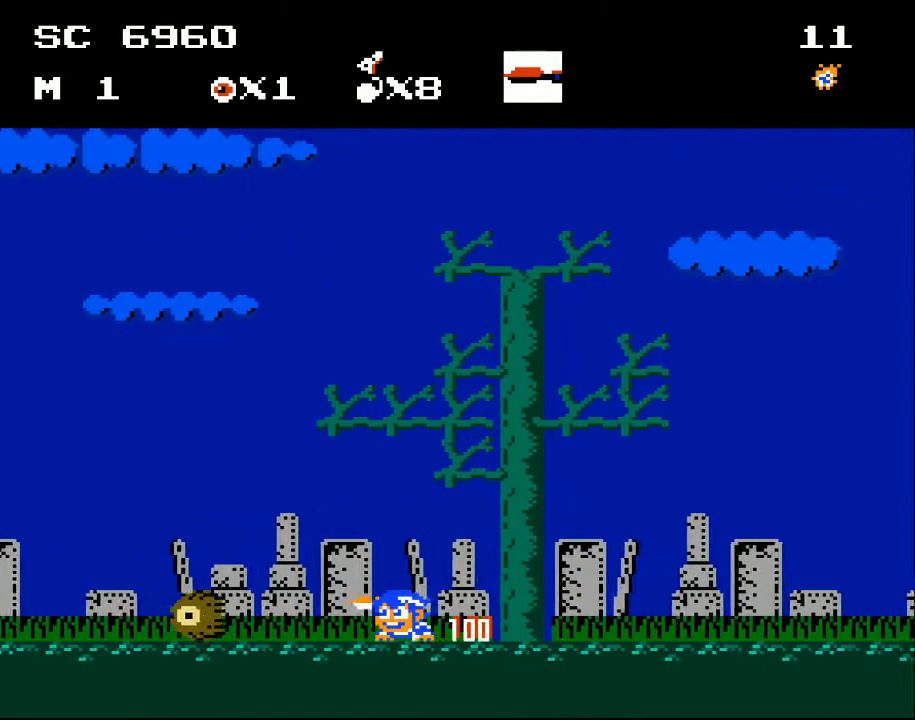
{"buttons": ["DPAD_LEFT"], "events": [[100, "DPAD_DOWN", "down"], [167, "X", "down"], [267, "DPAD_DOWN", "up"], [267, "X", "up"], [367, "DPAD_LEFT", "down"]]}
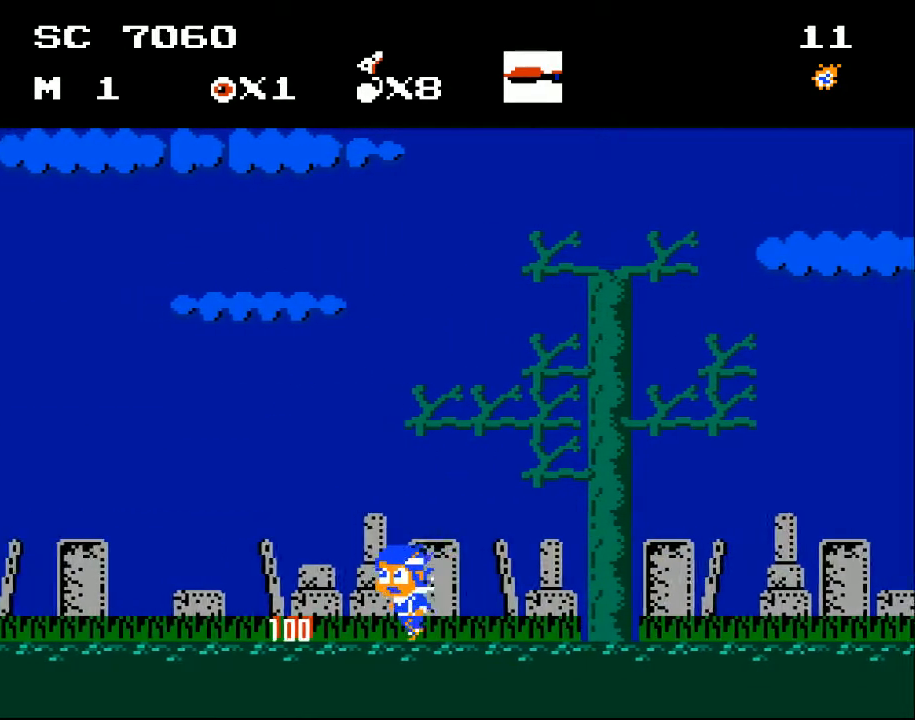
{"buttons": [], "events": [[467, "DPAD_LEFT", "up"]]}
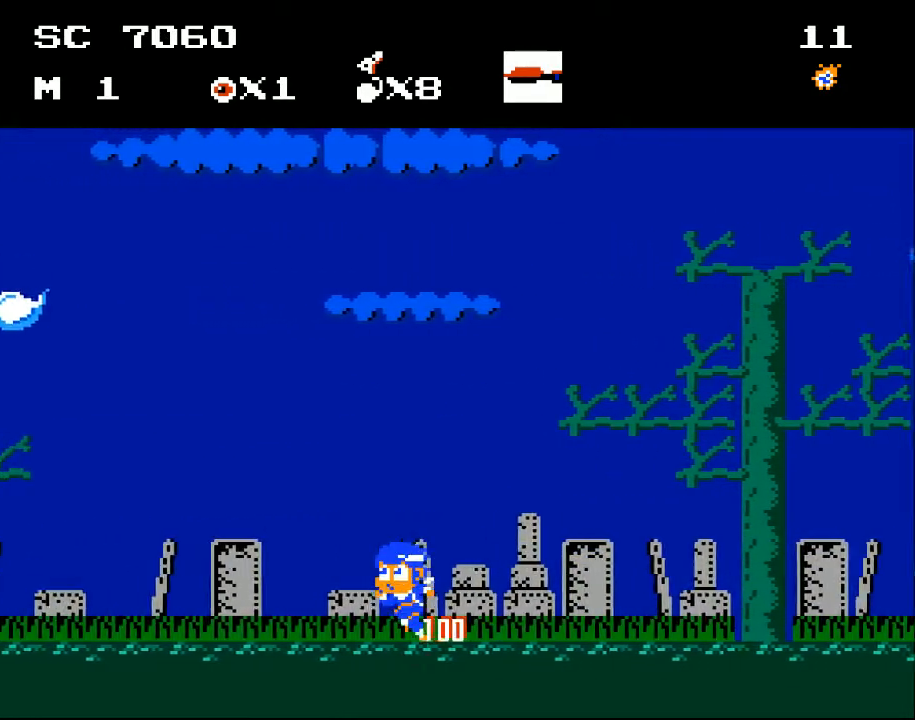
{"buttons": ["DPAD_LEFT"], "events": [[233, "DPAD_LEFT", "down"]]}
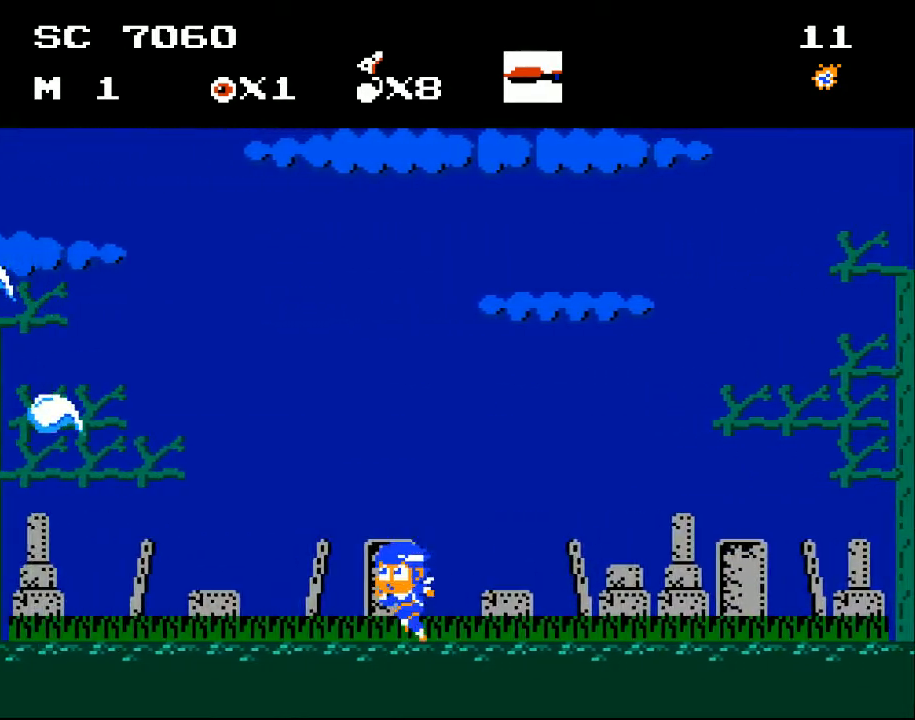
{"buttons": ["DPAD_LEFT"], "events": []}
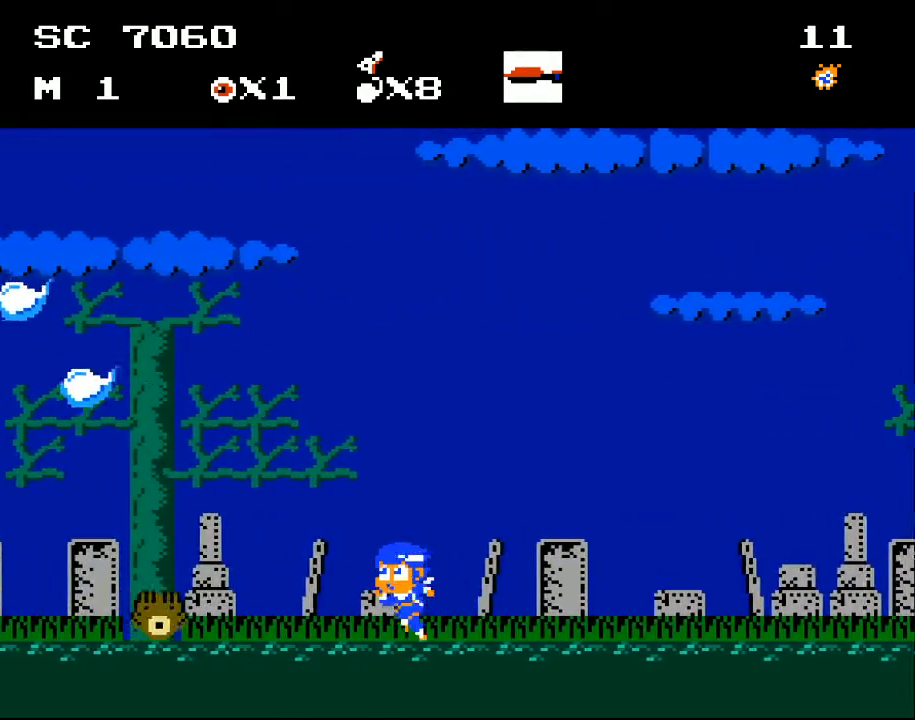
{"buttons": ["A", "DPAD_LEFT"], "events": [[233, "DPAD_LEFT", "up"], [300, "A", "down"], [367, "DPAD_LEFT", "down"]]}
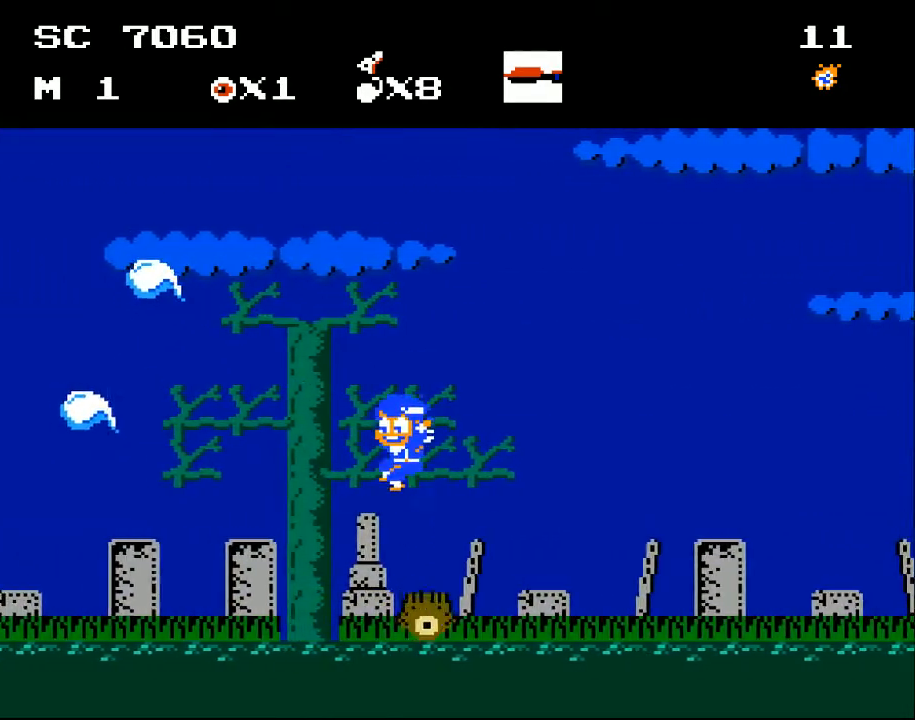
{"buttons": ["DPAD_LEFT"], "events": [[67, "A", "up"], [100, "DPAD_LEFT", "up"], [300, "DPAD_LEFT", "down"]]}
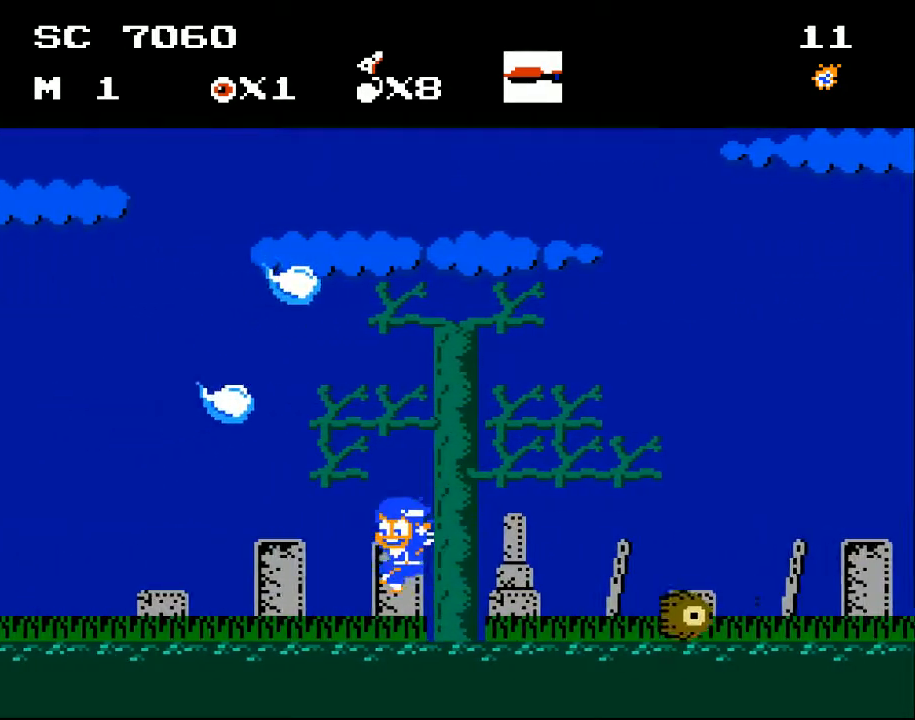
{"buttons": ["A"], "events": [[400, "A", "down"], [433, "DPAD_LEFT", "up"]]}
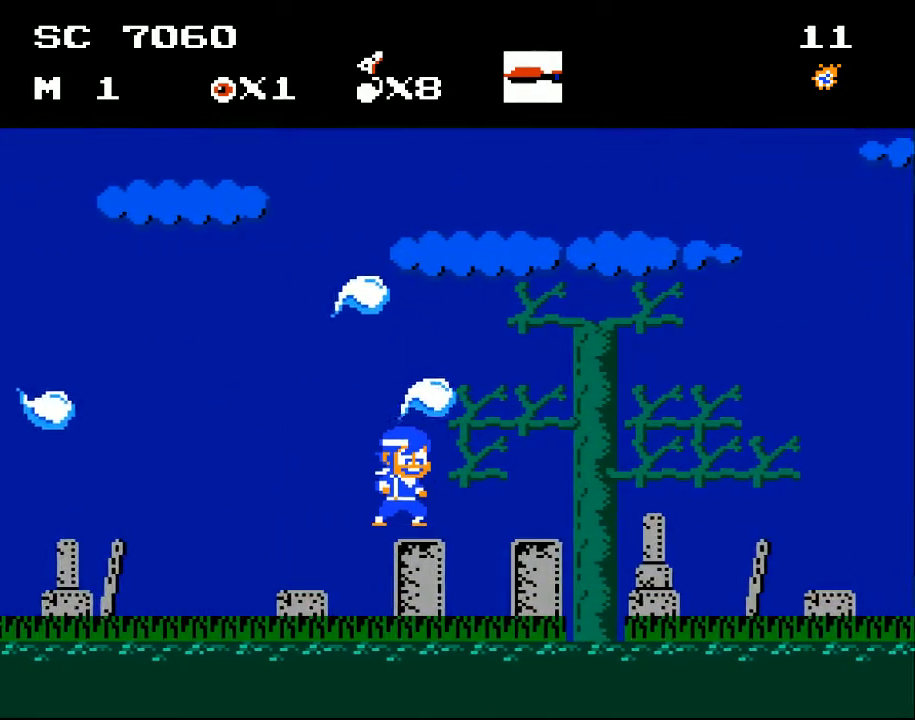
{"buttons": ["A", "DPAD_RIGHT"], "events": [[33, "DPAD_RIGHT", "down"], [100, "DPAD_RIGHT", "up"], [233, "DPAD_RIGHT", "down"]]}
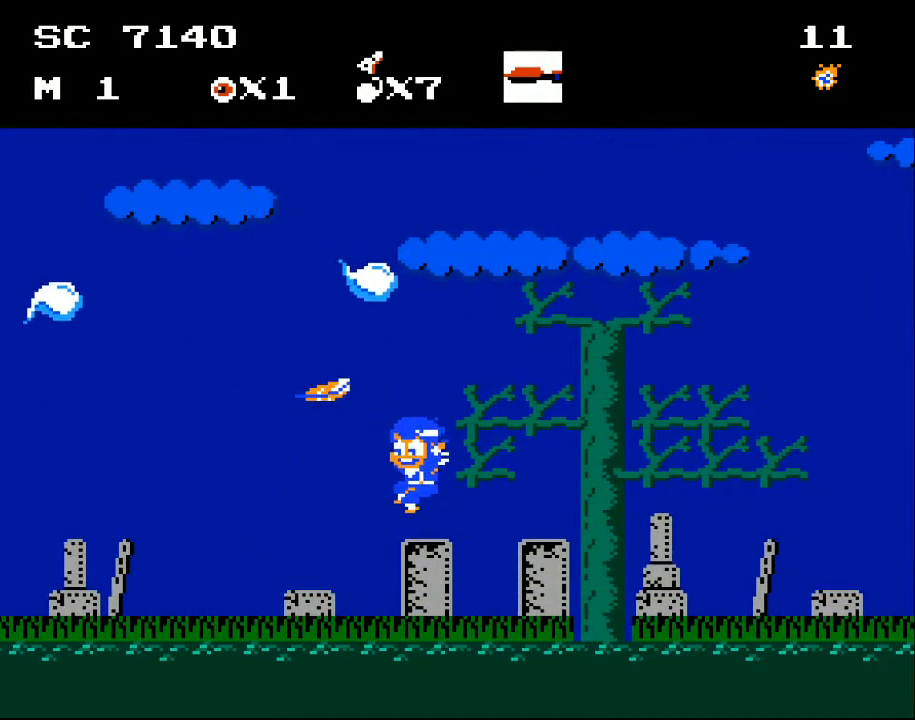
{"buttons": ["A", "DPAD_LEFT"], "events": [[33, "A", "up"], [67, "DPAD_RIGHT", "up"], [167, "DPAD_LEFT", "down"], [300, "DPAD_LEFT", "up"], [367, "A", "down"], [367, "DPAD_LEFT", "down"]]}
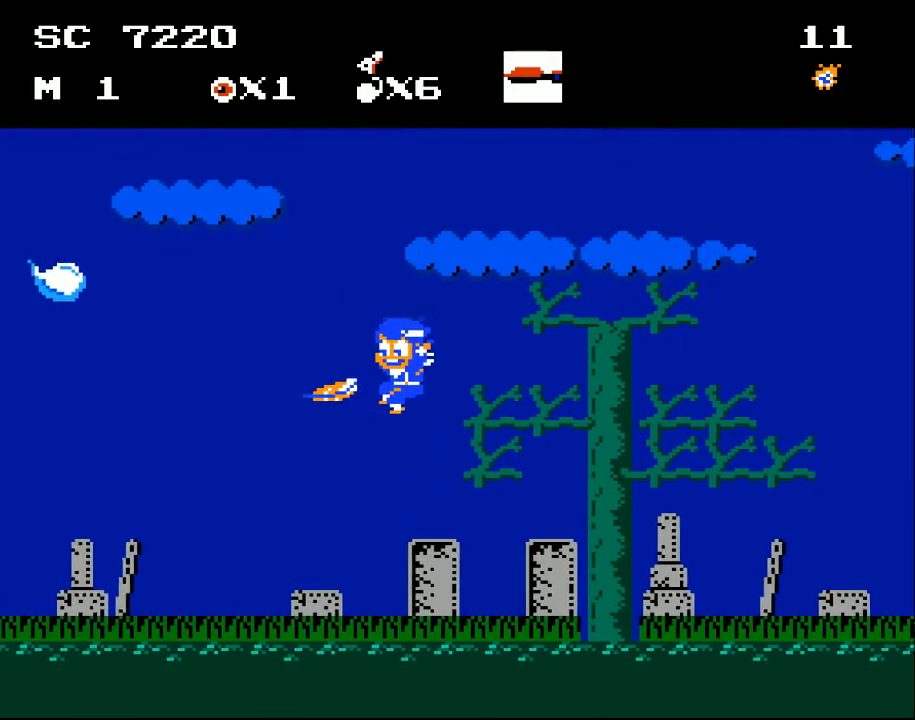
{"buttons": [], "events": [[167, "A", "up"], [433, "DPAD_LEFT", "up"]]}
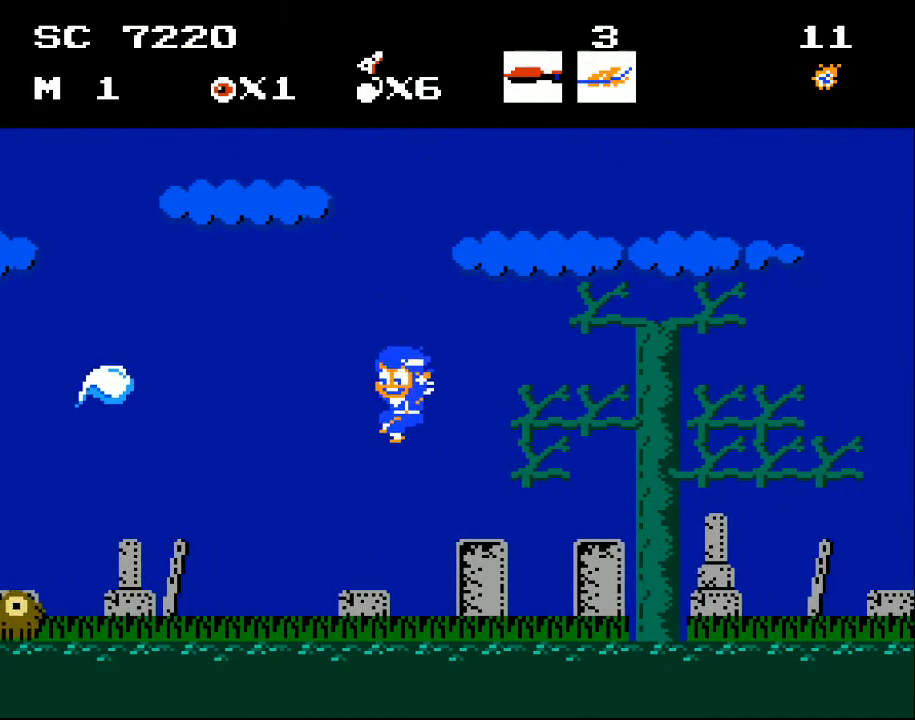
{"buttons": ["DPAD_LEFT"], "events": [[333, "DPAD_LEFT", "down"]]}
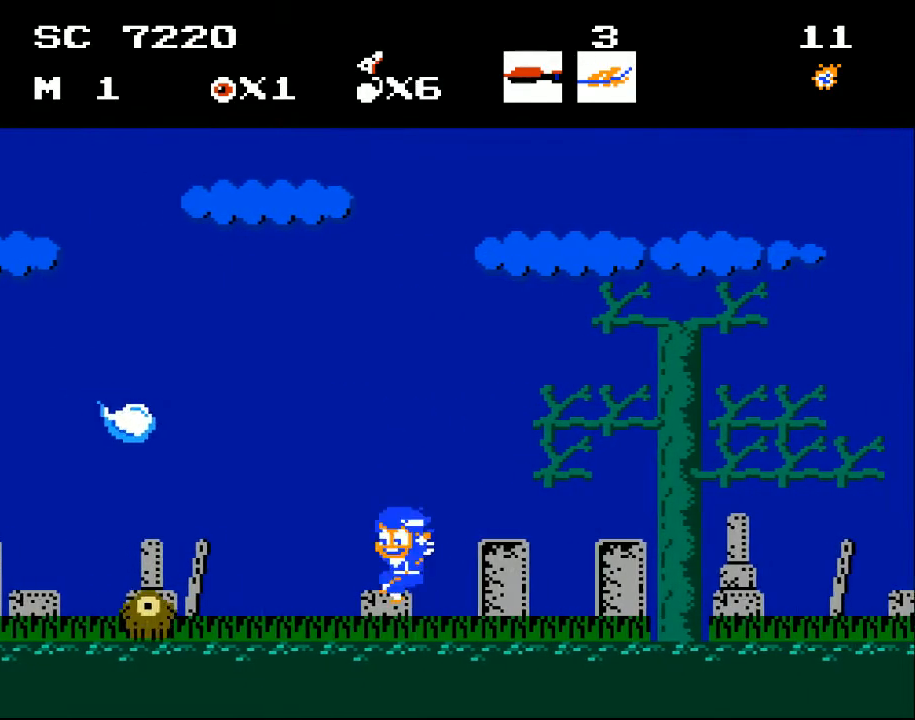
{"buttons": ["A", "DPAD_LEFT"], "events": [[100, "A", "down"]]}
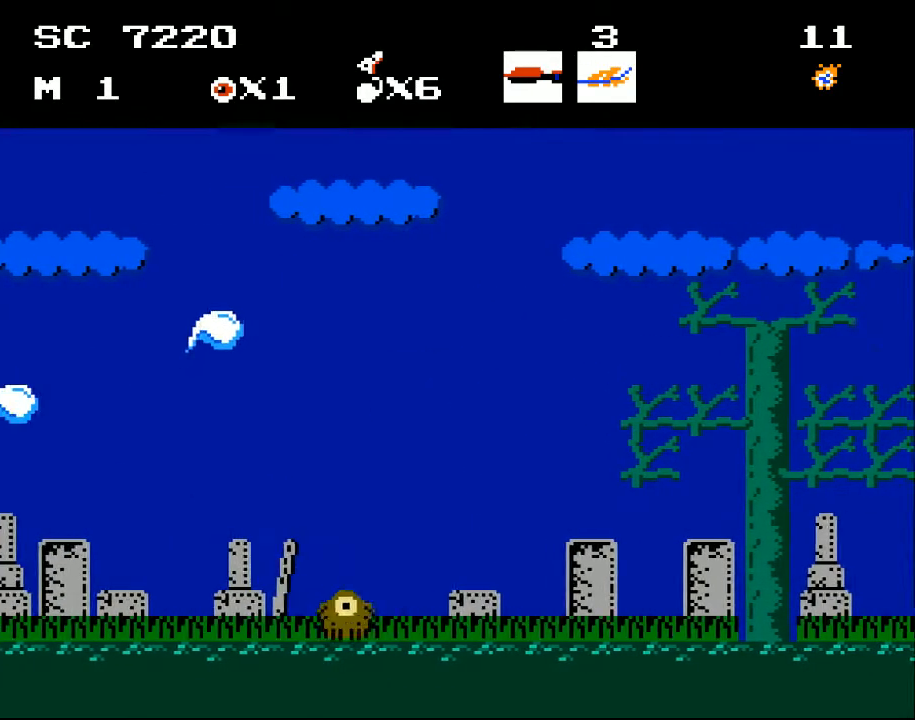
{"buttons": ["DPAD_LEFT"], "events": [[167, "A", "up"]]}
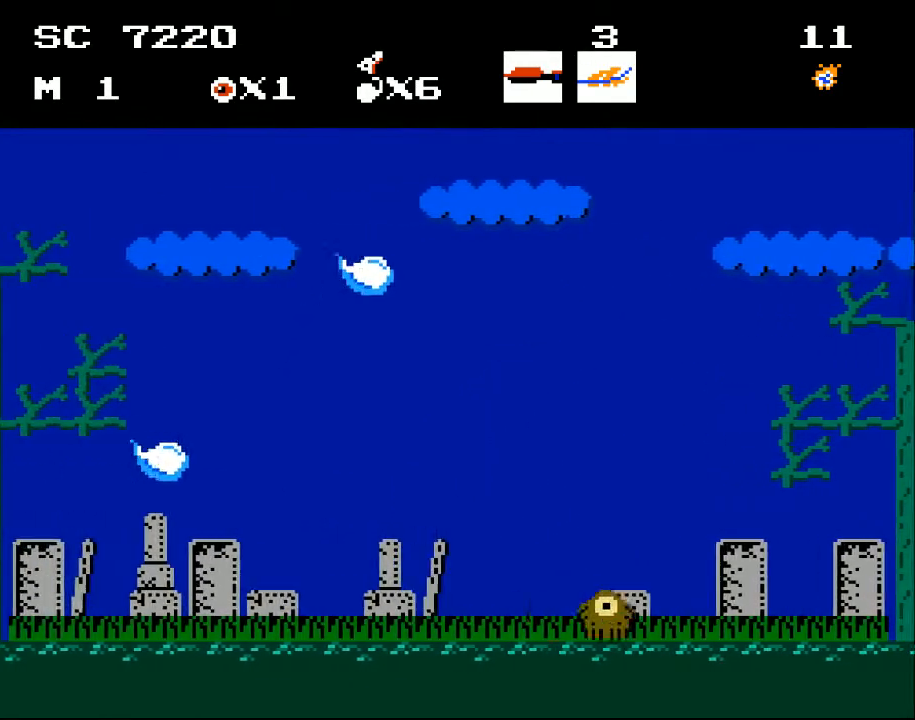
{"buttons": [], "events": [[100, "DPAD_LEFT", "up"], [200, "DPAD_RIGHT", "down"], [400, "DPAD_RIGHT", "up"]]}
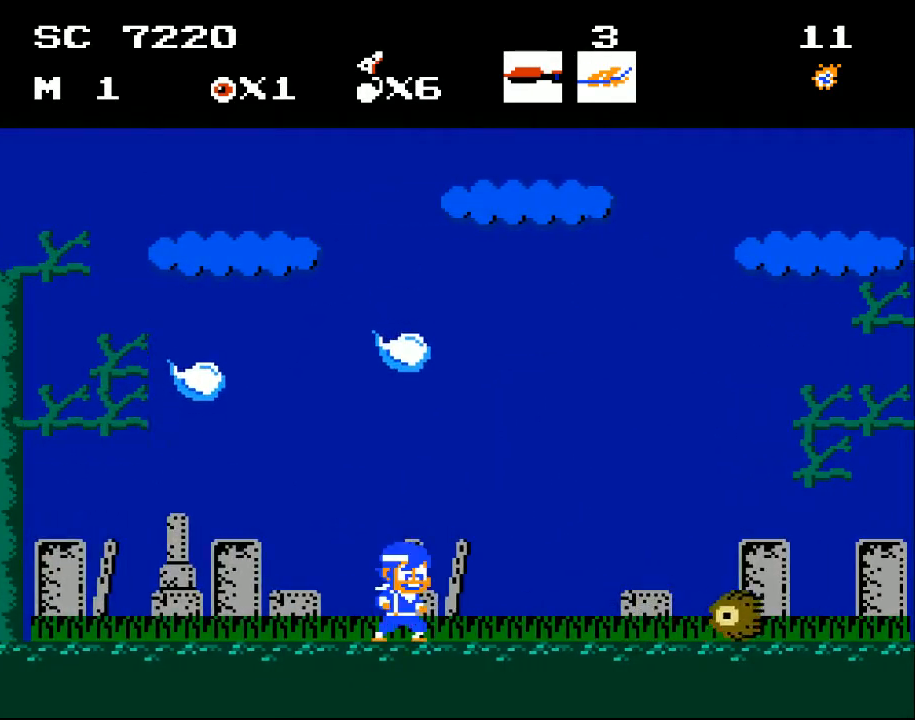
{"buttons": ["A"], "events": [[267, "A", "down"]]}